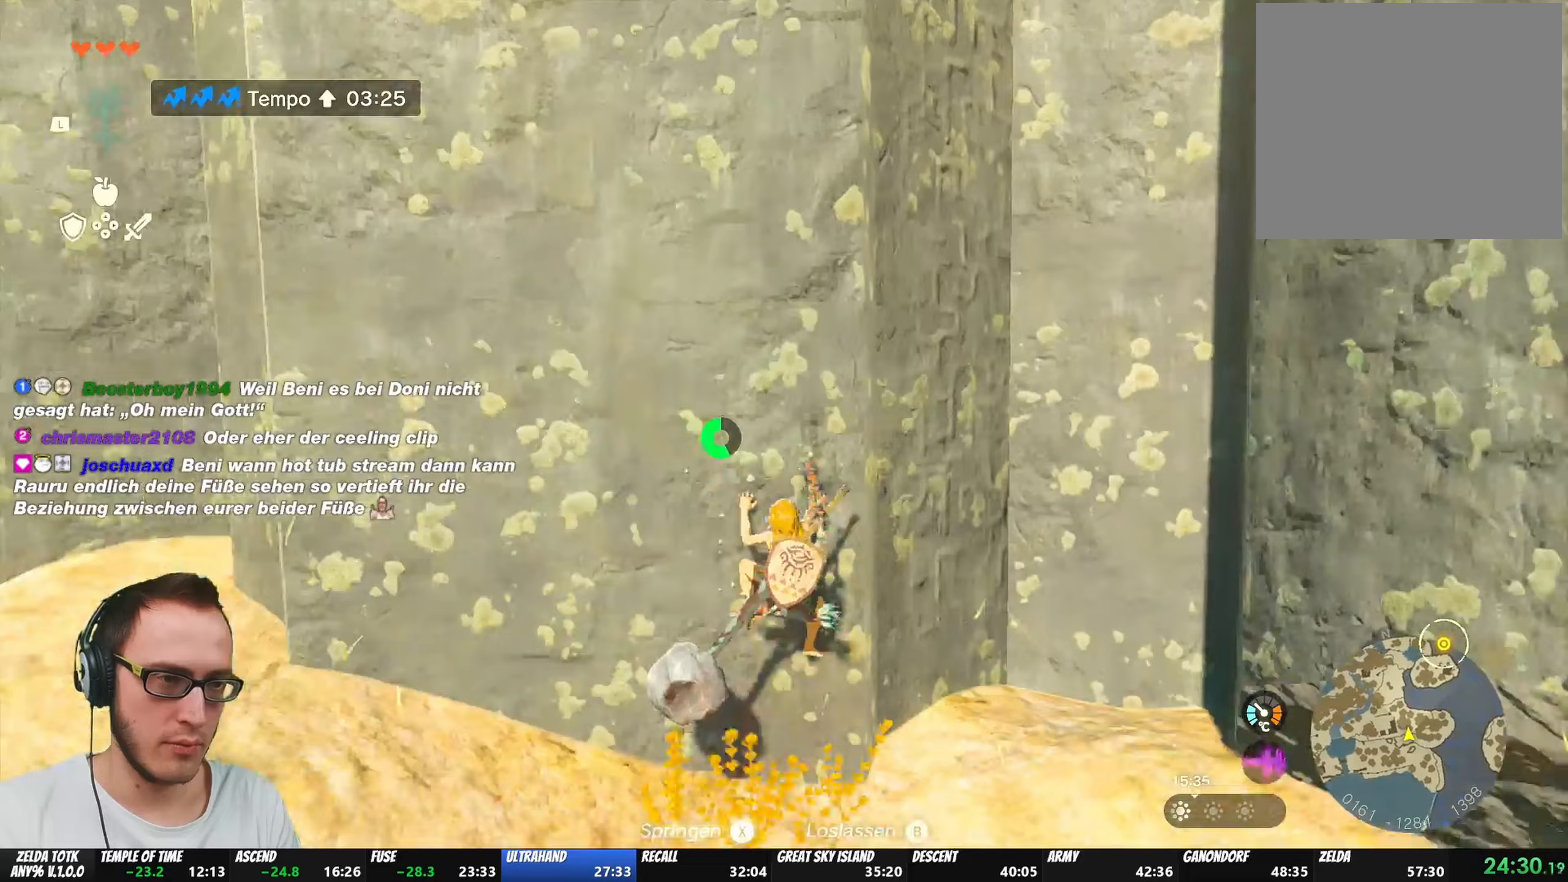
Gameplay with a controller (Nintendo layout); each line is a JSON object with the inputs held at the frame after it. "events" lists button and stick changes between this image and that frame as [ms after this image, input, new state], when the widget could be followed in between. Not read: L3 R3.
{"buttons": ["B"], "left_stick": "center", "right_stick": "center", "events": [[267, "left_stick", "center"], [417, "B", "down"]]}
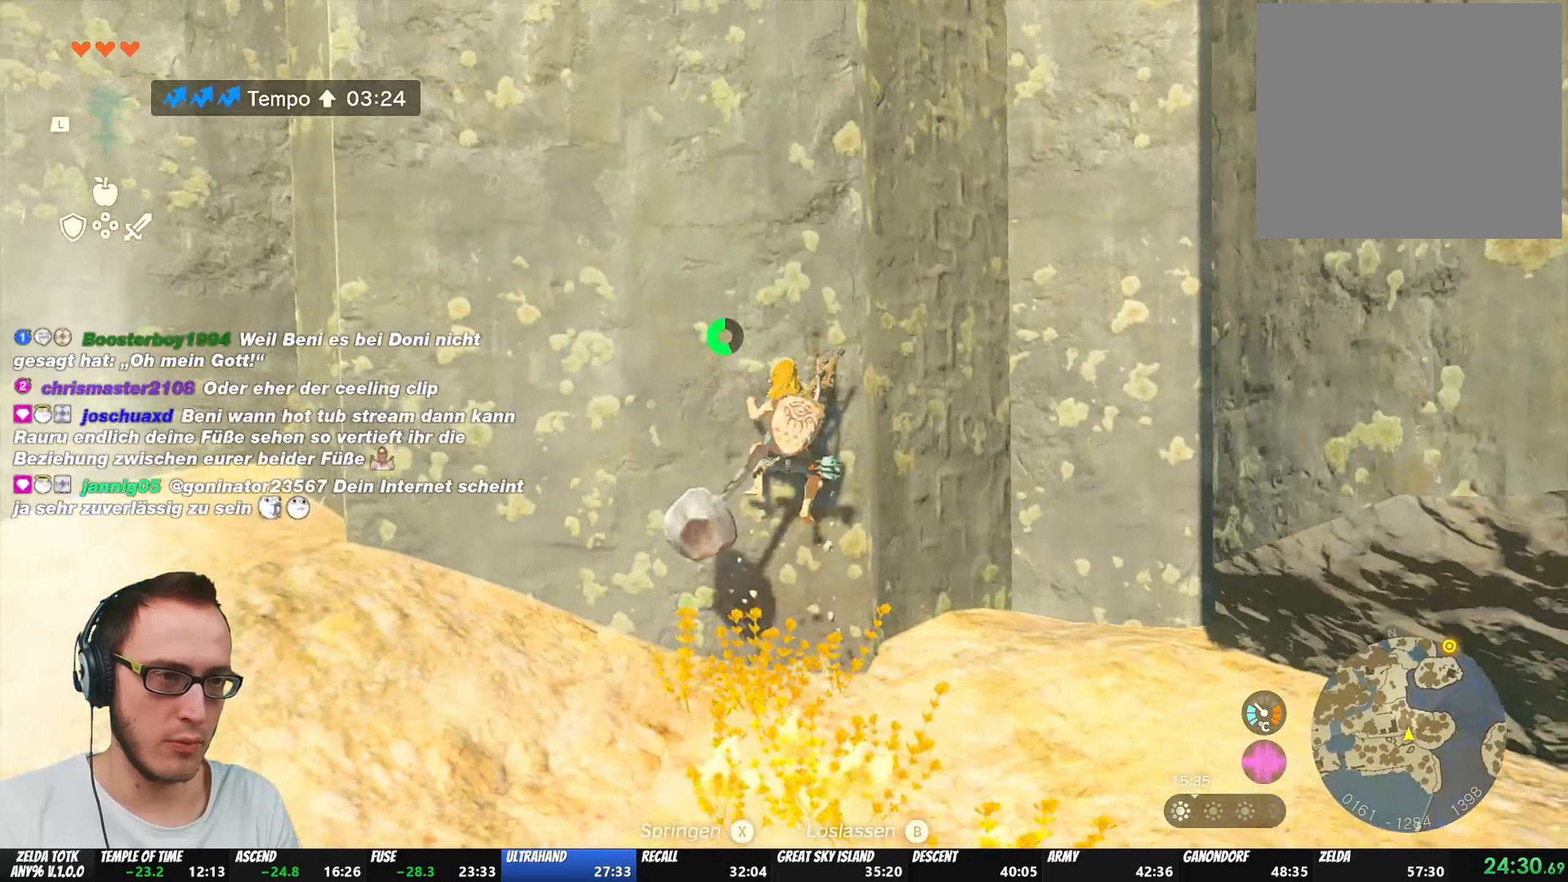
{"buttons": [], "left_stick": "down-right", "right_stick": "up-left", "events": [[67, "B", "up"], [67, "left_stick", "down"], [467, "left_stick", "down-right"], [467, "right_stick", "up-left"]]}
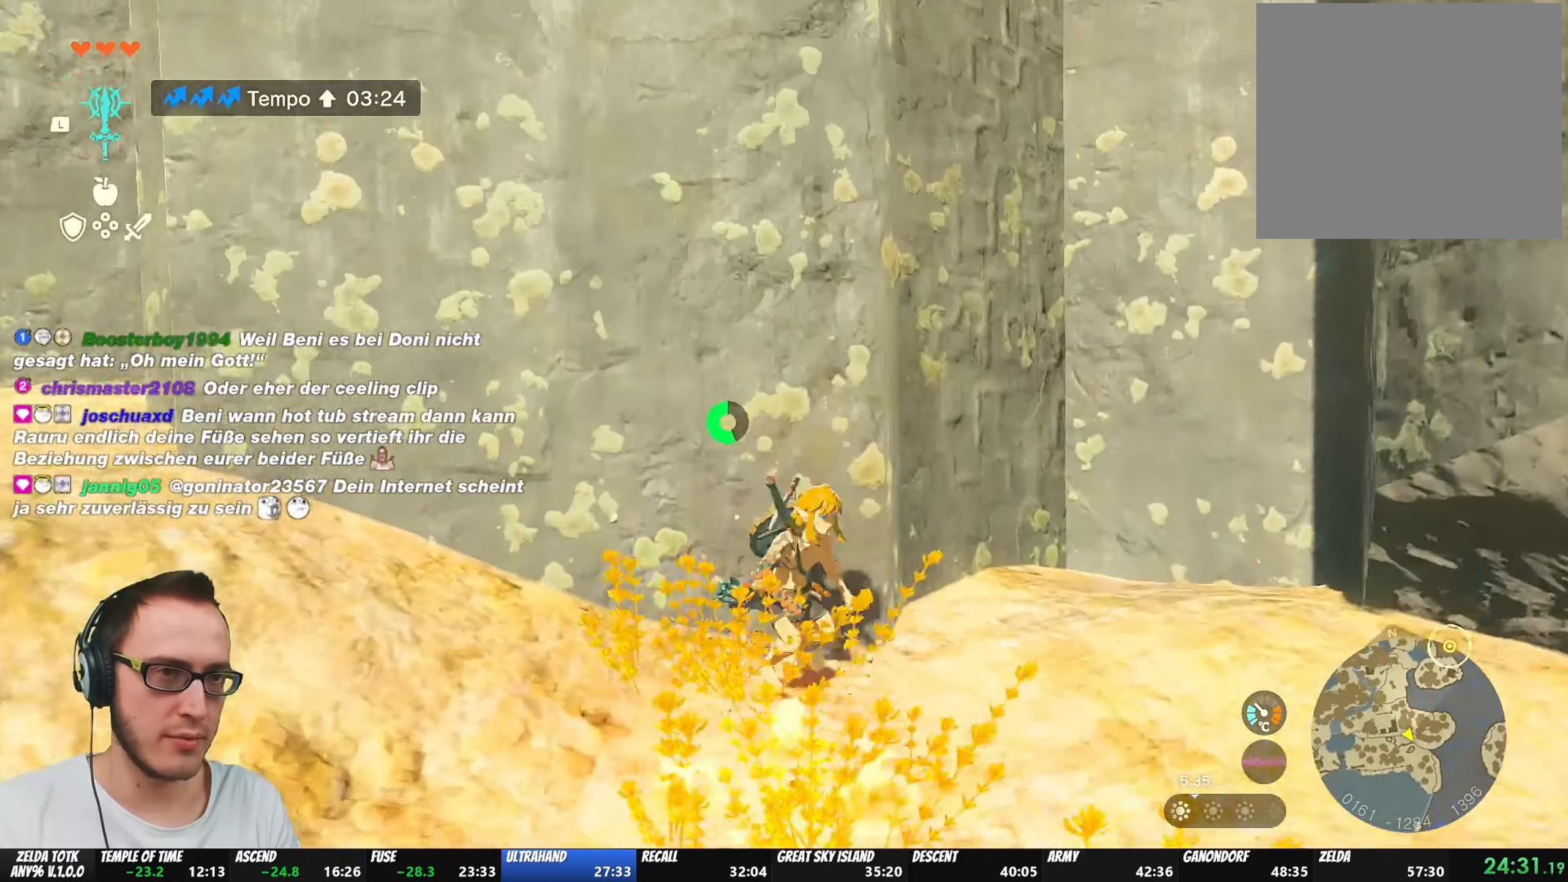
{"buttons": [], "left_stick": "up", "right_stick": "up", "events": [[117, "right_stick", "center"], [417, "left_stick", "up-right"], [500, "left_stick", "up"], [500, "right_stick", "up"]]}
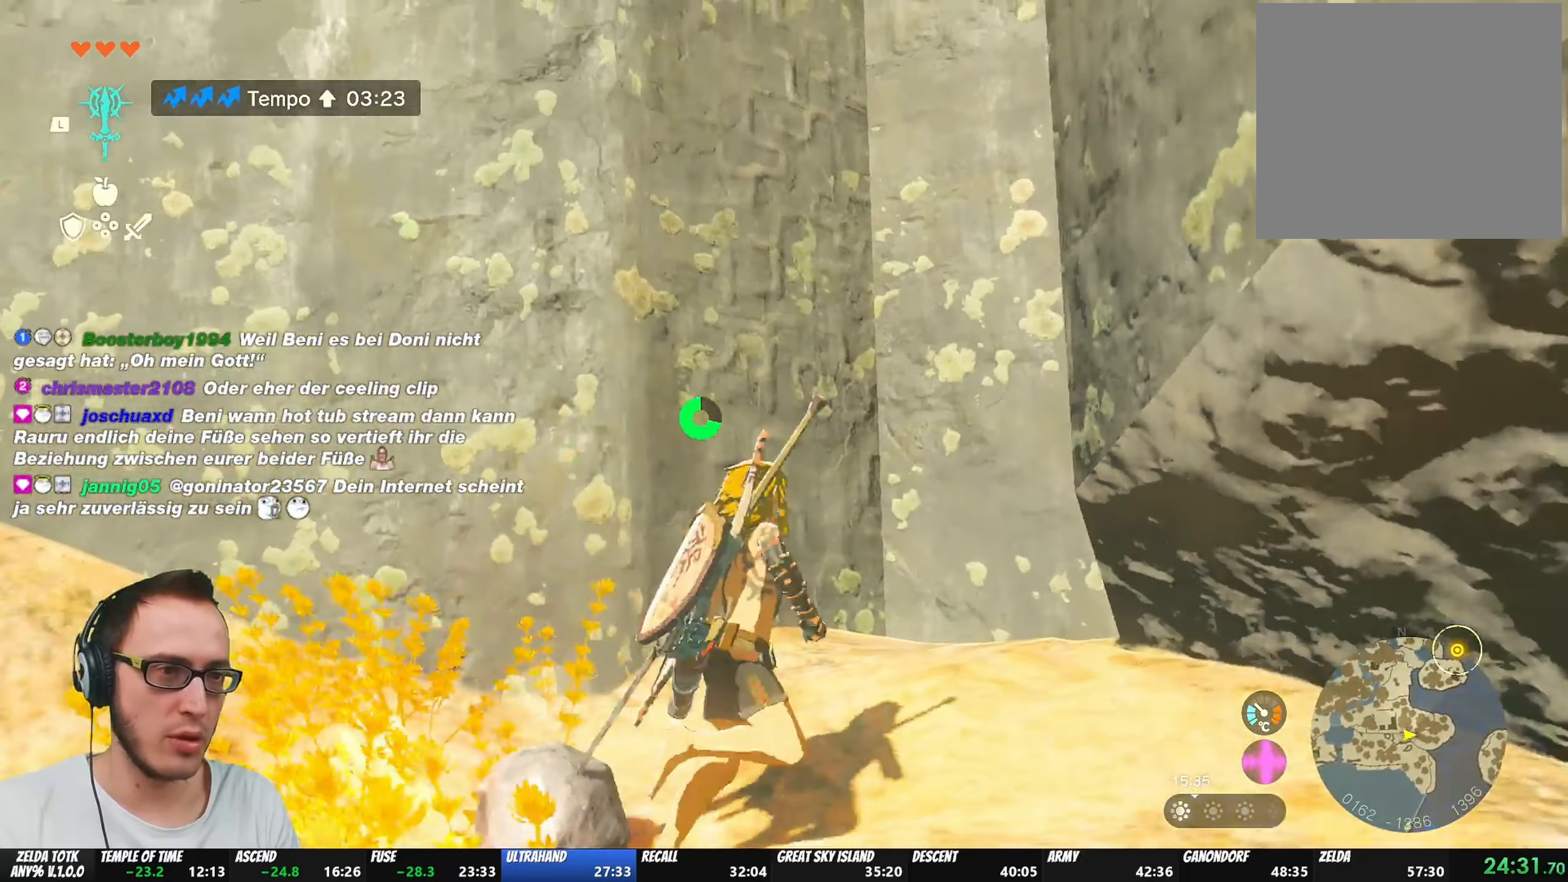
{"buttons": [], "left_stick": "center", "right_stick": "center", "events": [[50, "right_stick", "up-left"], [233, "left_stick", "center"], [467, "right_stick", "center"]]}
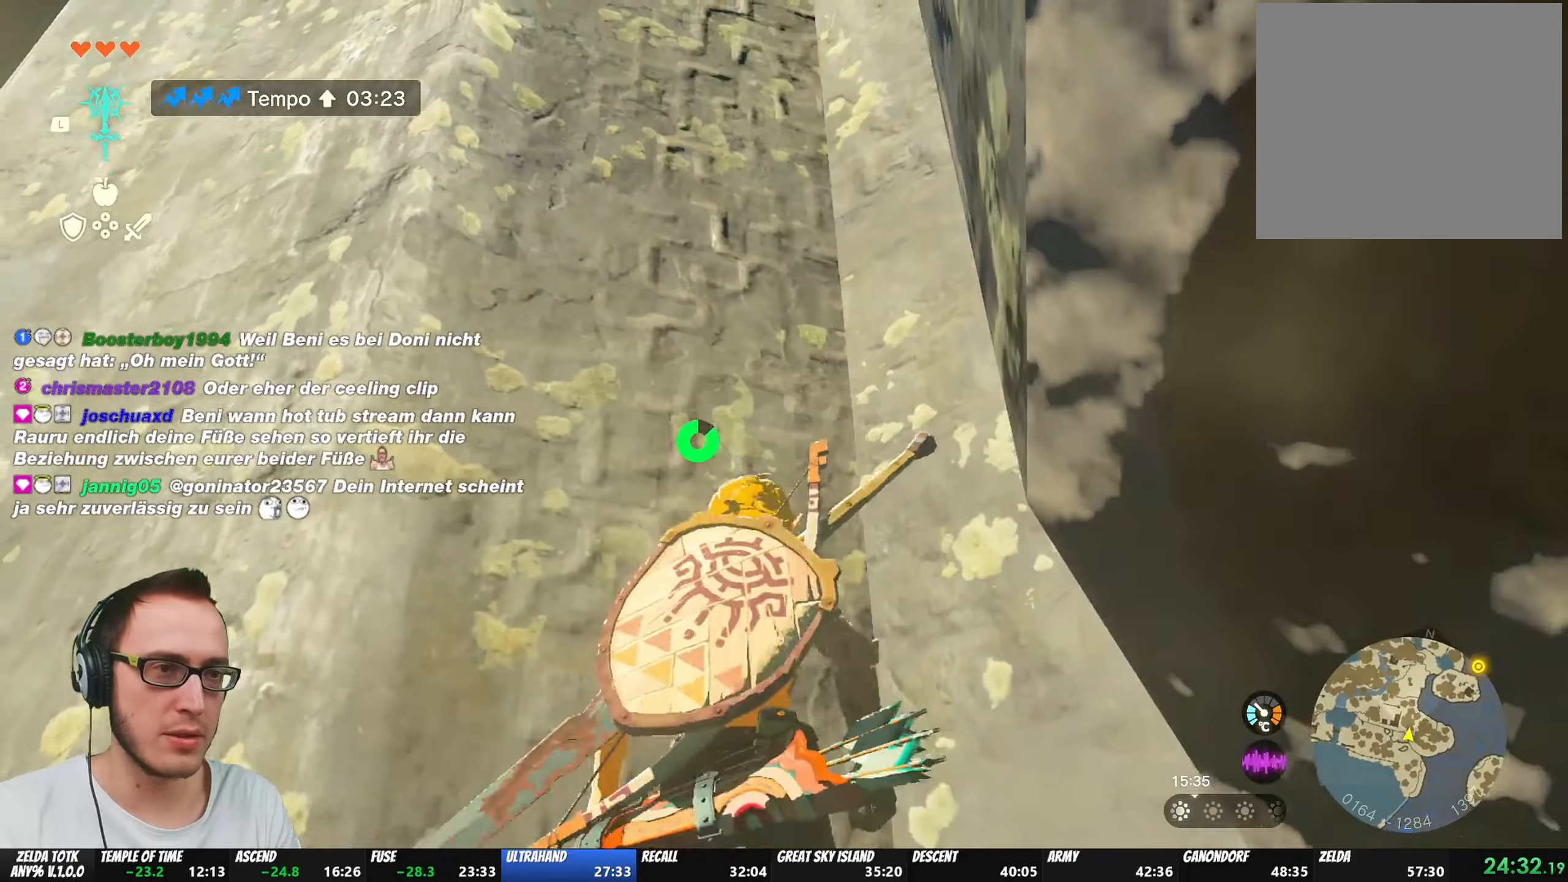
{"buttons": [], "left_stick": "up", "right_stick": "center", "events": [[167, "left_stick", "up"]]}
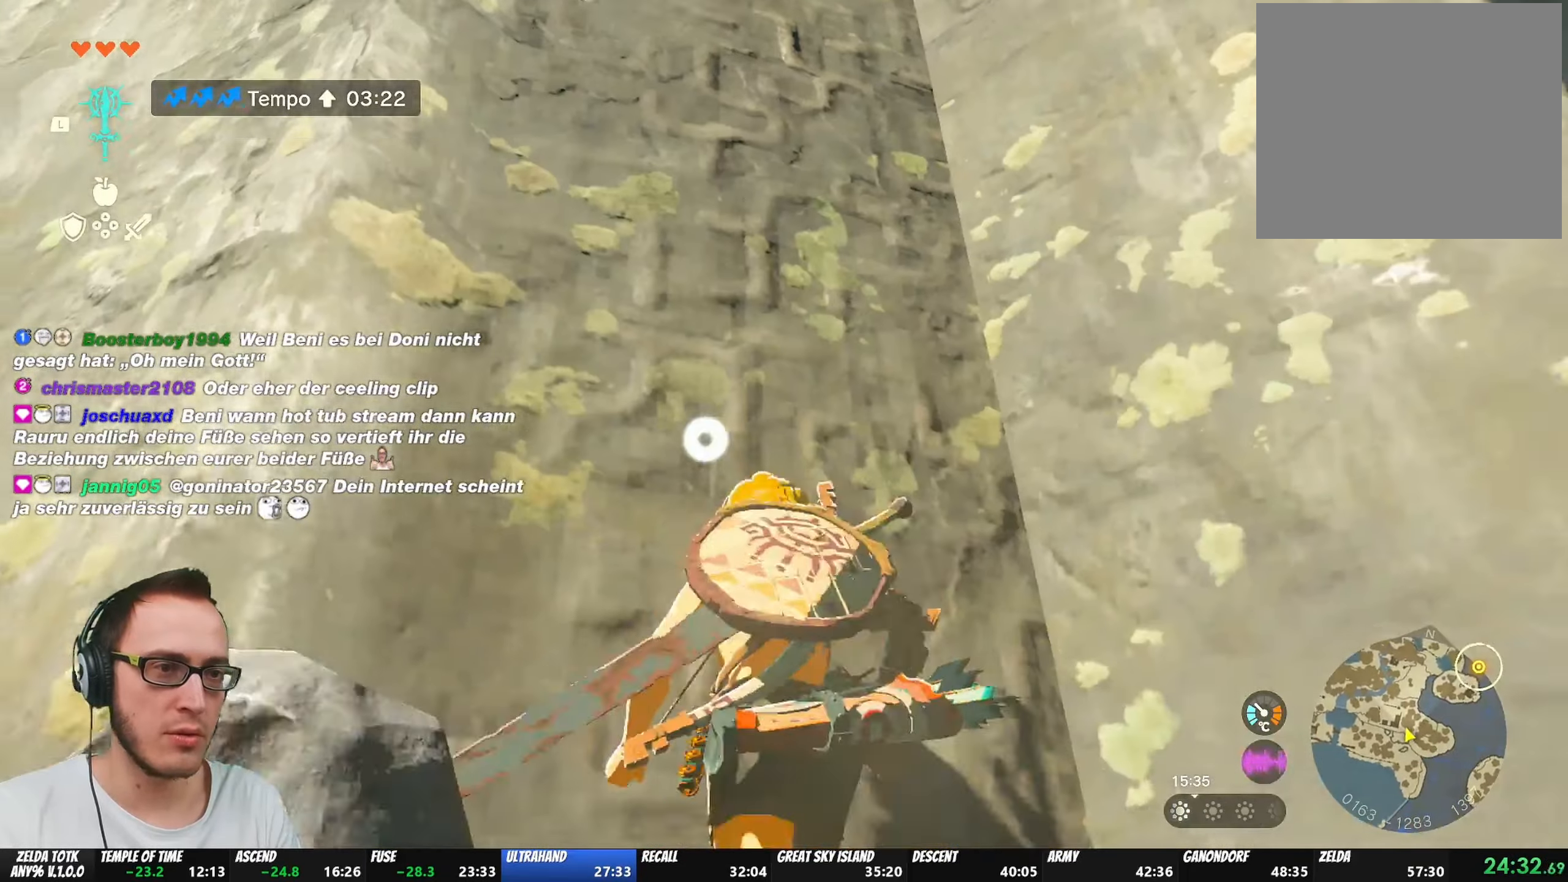
{"buttons": ["X"], "left_stick": "up", "right_stick": "center", "events": [[33, "X", "down"], [267, "X", "up"], [450, "X", "down"]]}
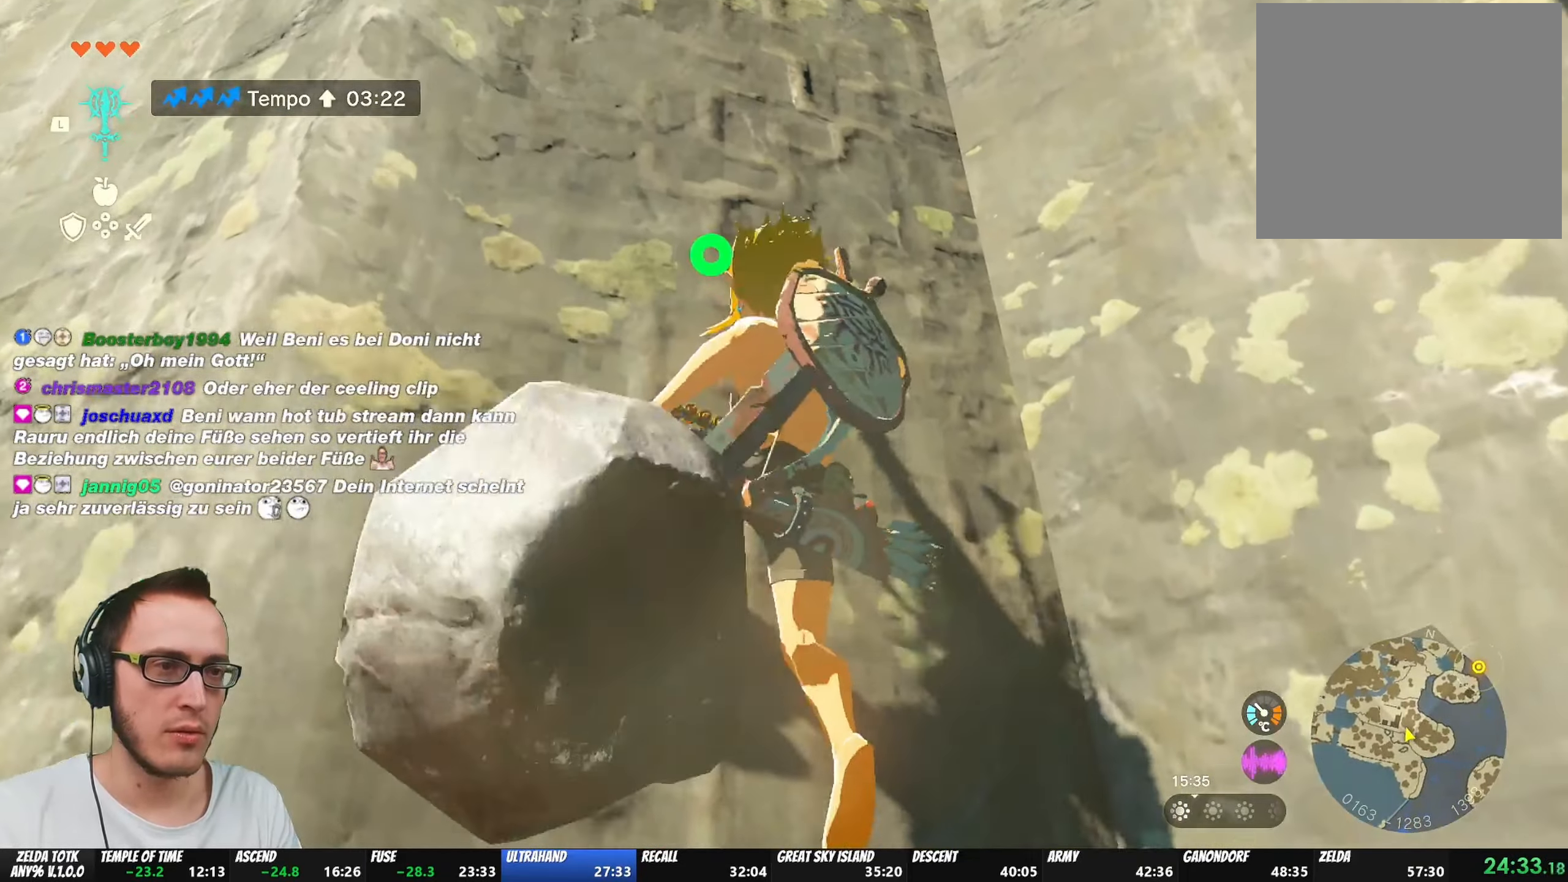
{"buttons": [], "left_stick": "up", "right_stick": "center", "events": [[283, "X", "up"], [317, "X", "down"], [400, "X", "up"], [433, "X", "down"], [500, "X", "up"]]}
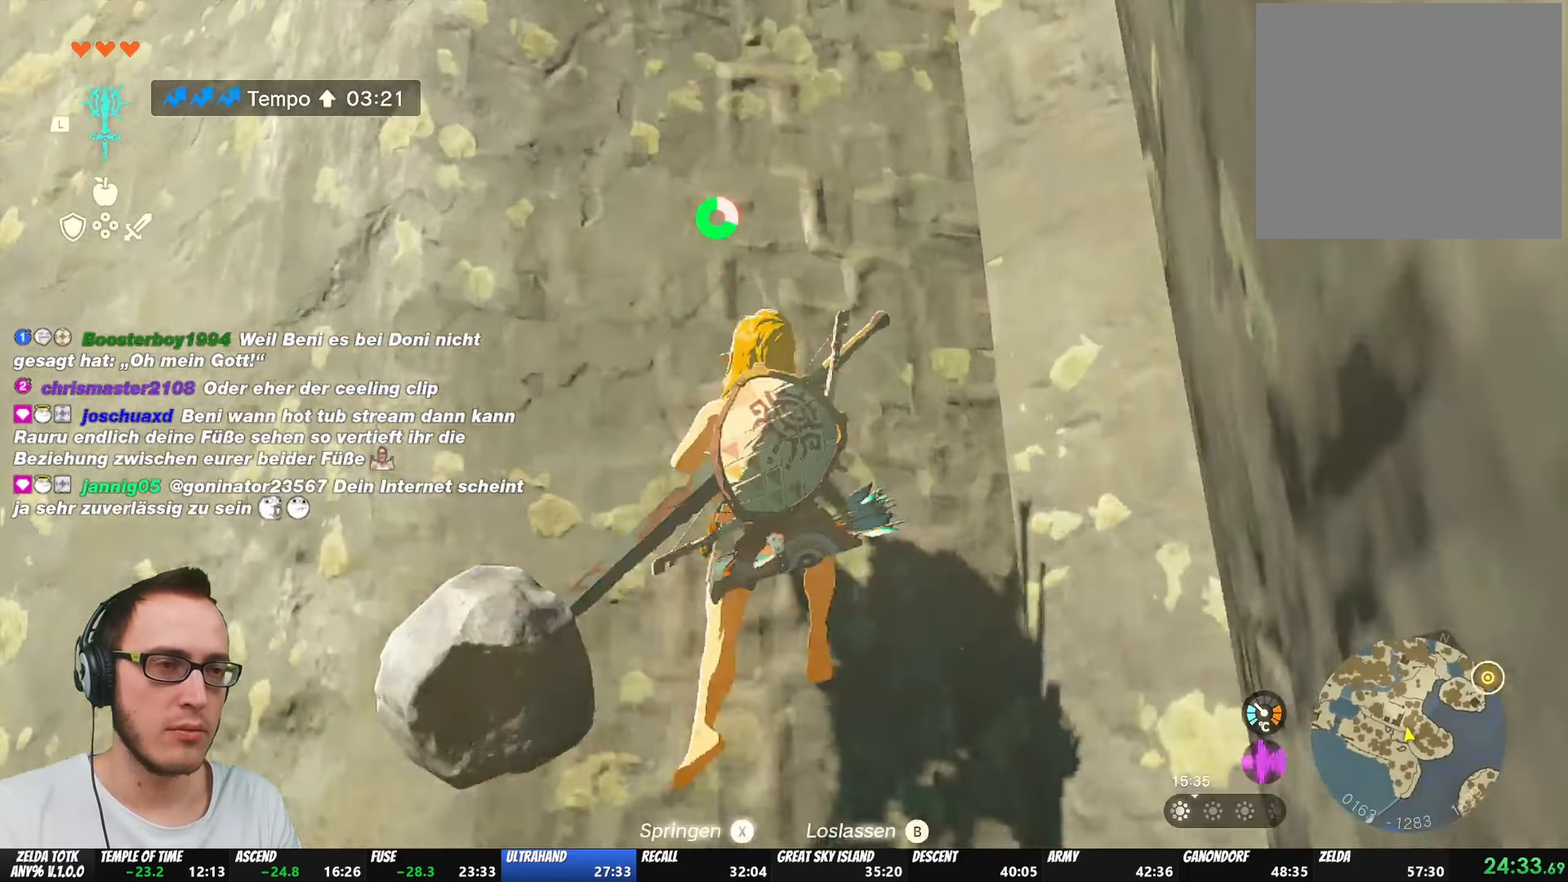
{"buttons": [], "left_stick": "up", "right_stick": "center", "events": [[33, "X", "down"], [83, "X", "up"], [133, "X", "down"], [200, "X", "up"], [233, "X", "down"], [300, "X", "up"], [333, "X", "down"], [350, "X", "up"], [450, "X", "down"], [483, "X", "up"]]}
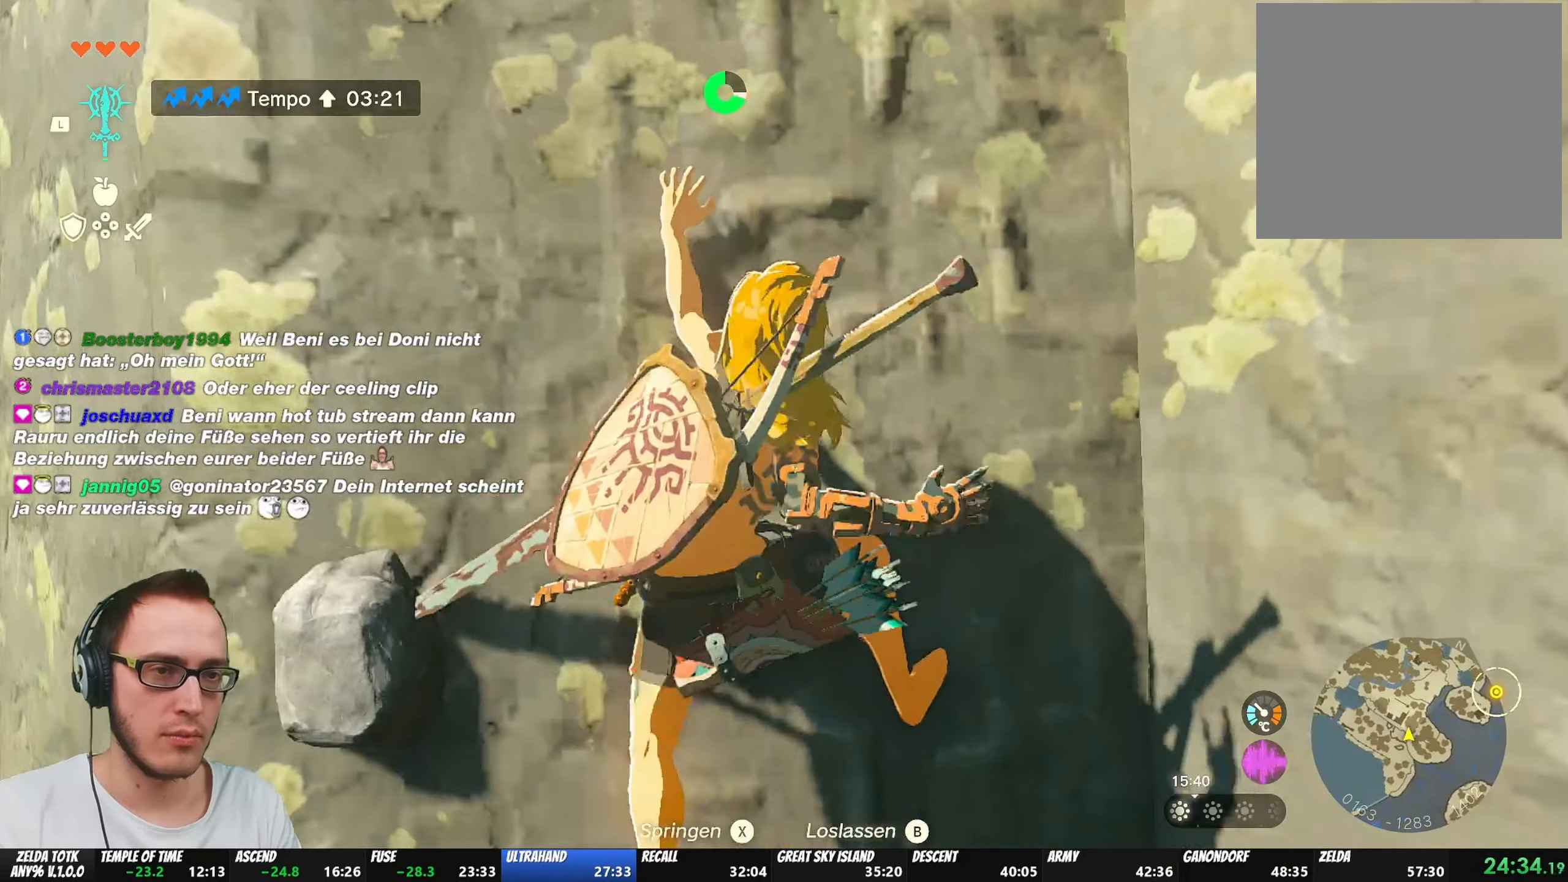
{"buttons": [], "left_stick": "up", "right_stick": "center", "events": [[17, "X", "down"], [67, "X", "up"], [150, "X", "down"], [200, "X", "up"], [233, "X", "down"], [283, "X", "up"], [317, "X", "down"], [367, "X", "up"], [433, "X", "down"], [450, "X", "up"]]}
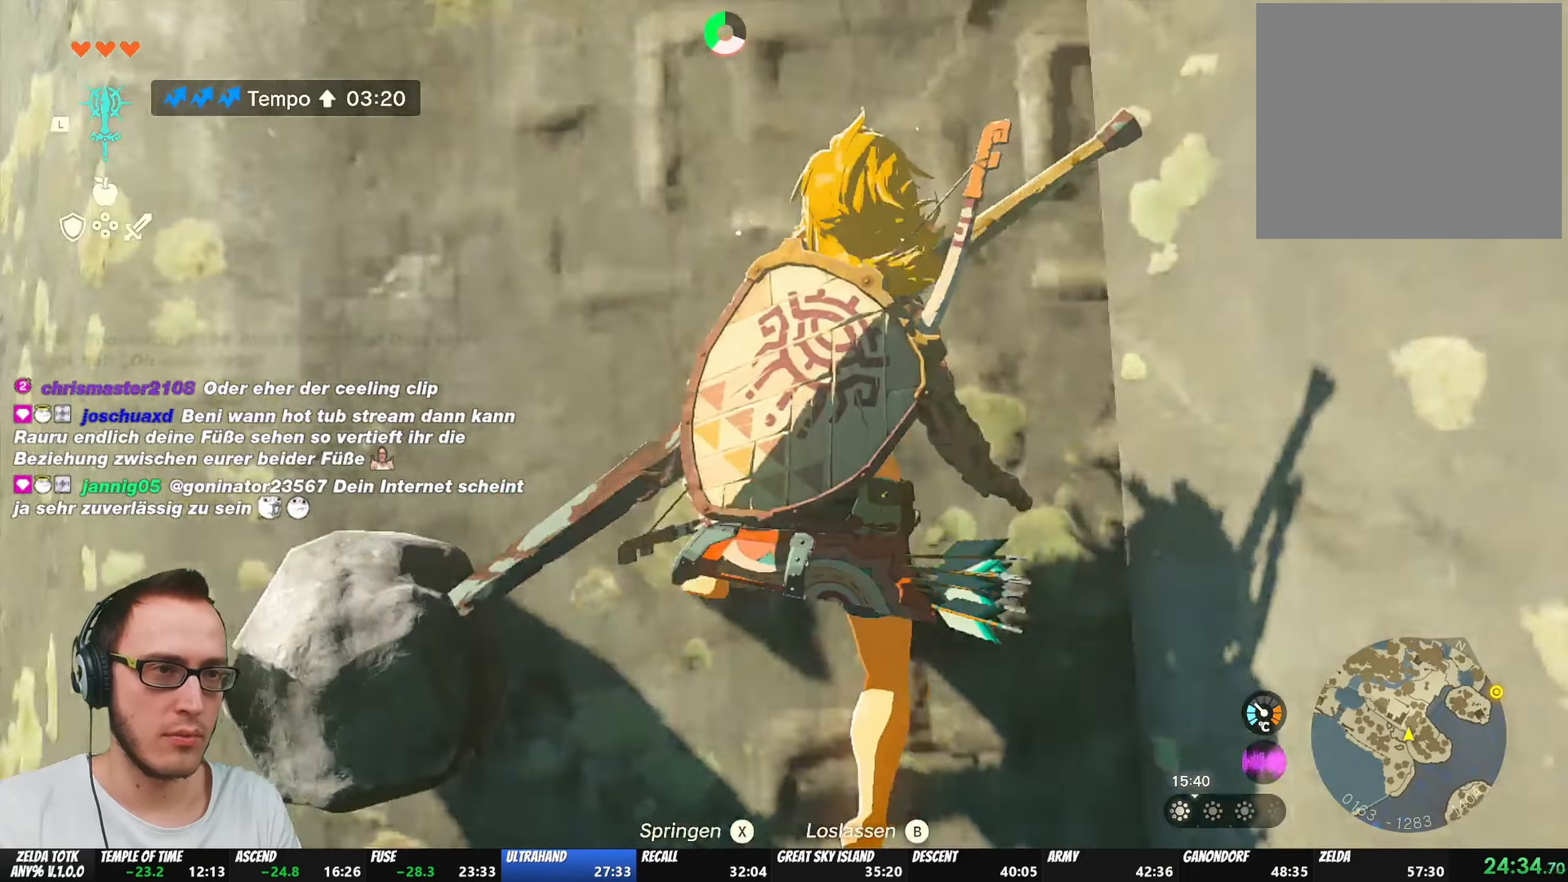
{"buttons": [], "left_stick": "up", "right_stick": "center", "events": [[17, "X", "down"], [50, "X", "up"], [100, "X", "down"], [150, "X", "up"], [267, "X", "down"], [300, "X", "up"], [367, "X", "down"], [417, "X", "up"], [467, "X", "down"], [500, "X", "up"]]}
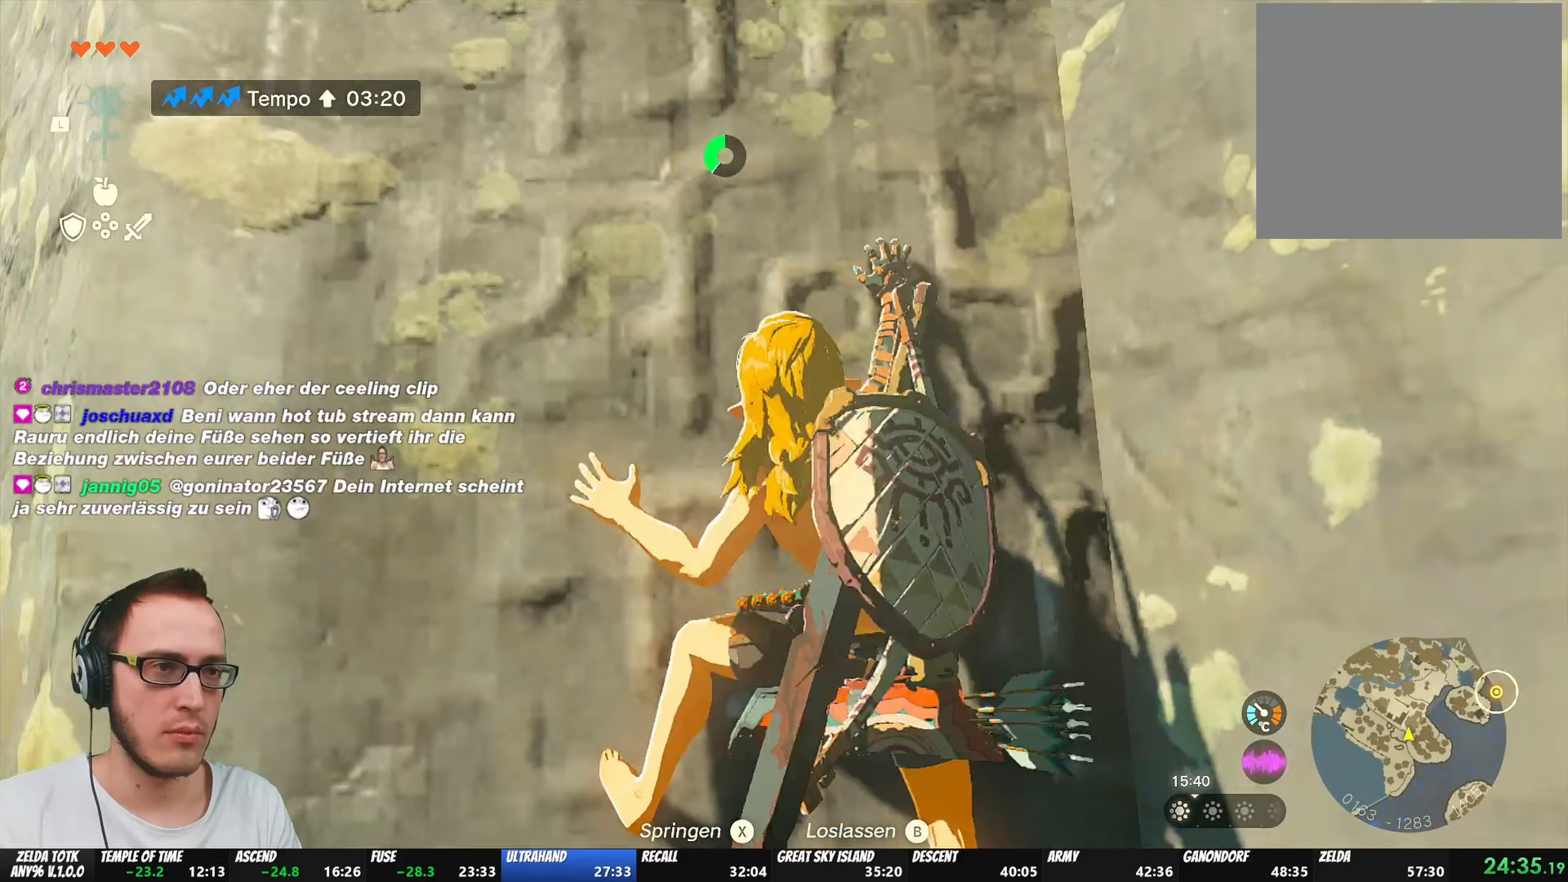
{"buttons": [], "left_stick": "up", "right_stick": "up", "events": [[50, "X", "down"], [100, "X", "up"], [167, "X", "down"], [200, "X", "up"], [233, "DPAD_RIGHT", "down"], [267, "DPAD_RIGHT", "up"], [450, "right_stick", "up"]]}
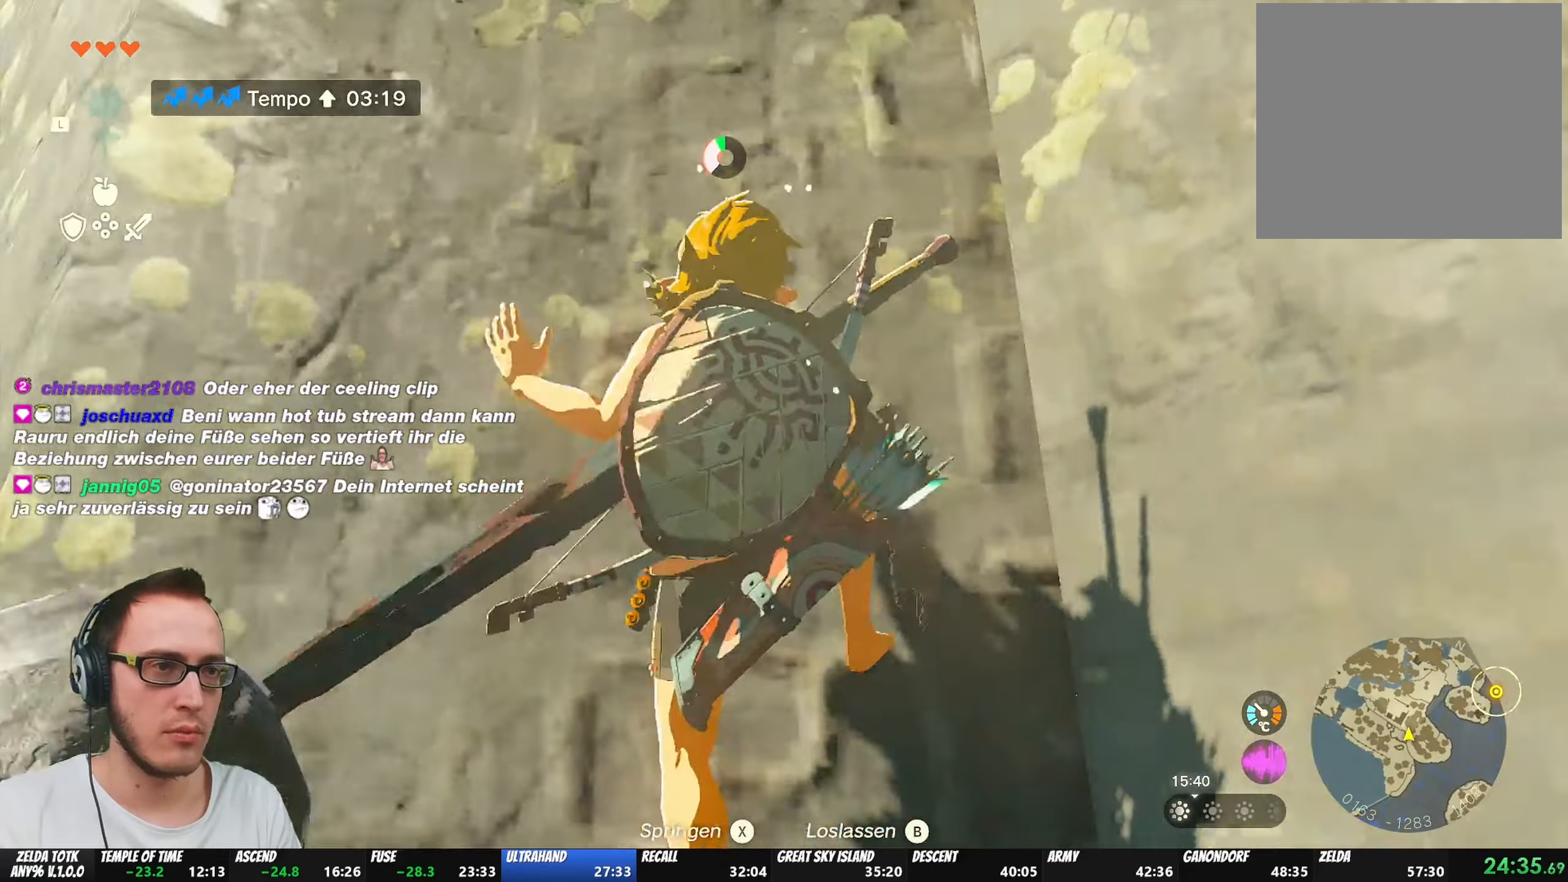
{"buttons": [], "left_stick": "up", "right_stick": "center", "events": [[183, "right_stick", "center"]]}
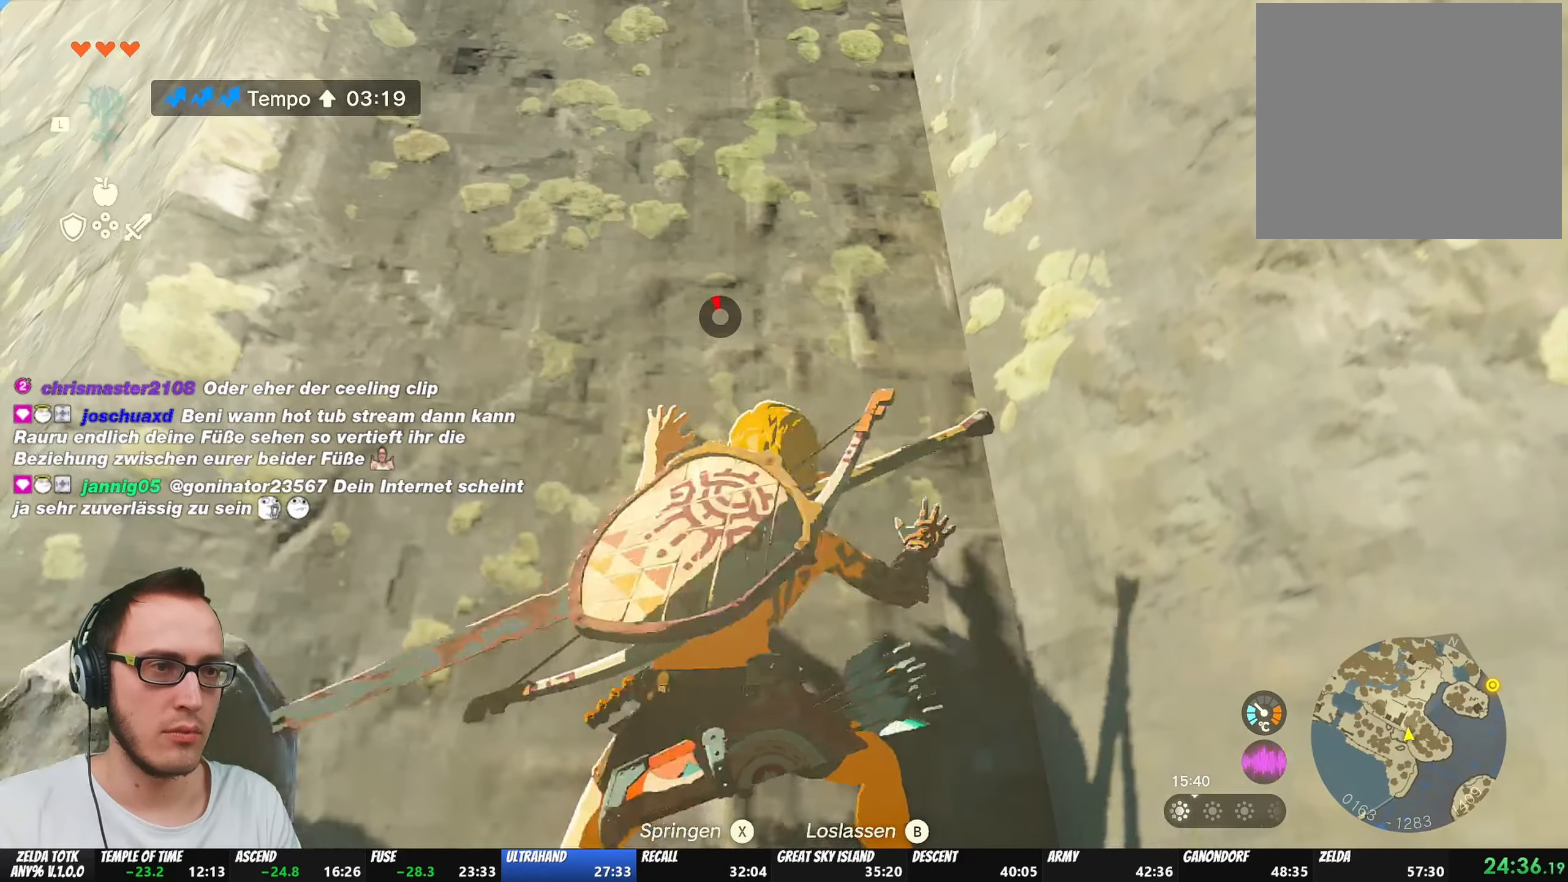
{"buttons": [], "left_stick": "up", "right_stick": "center", "events": []}
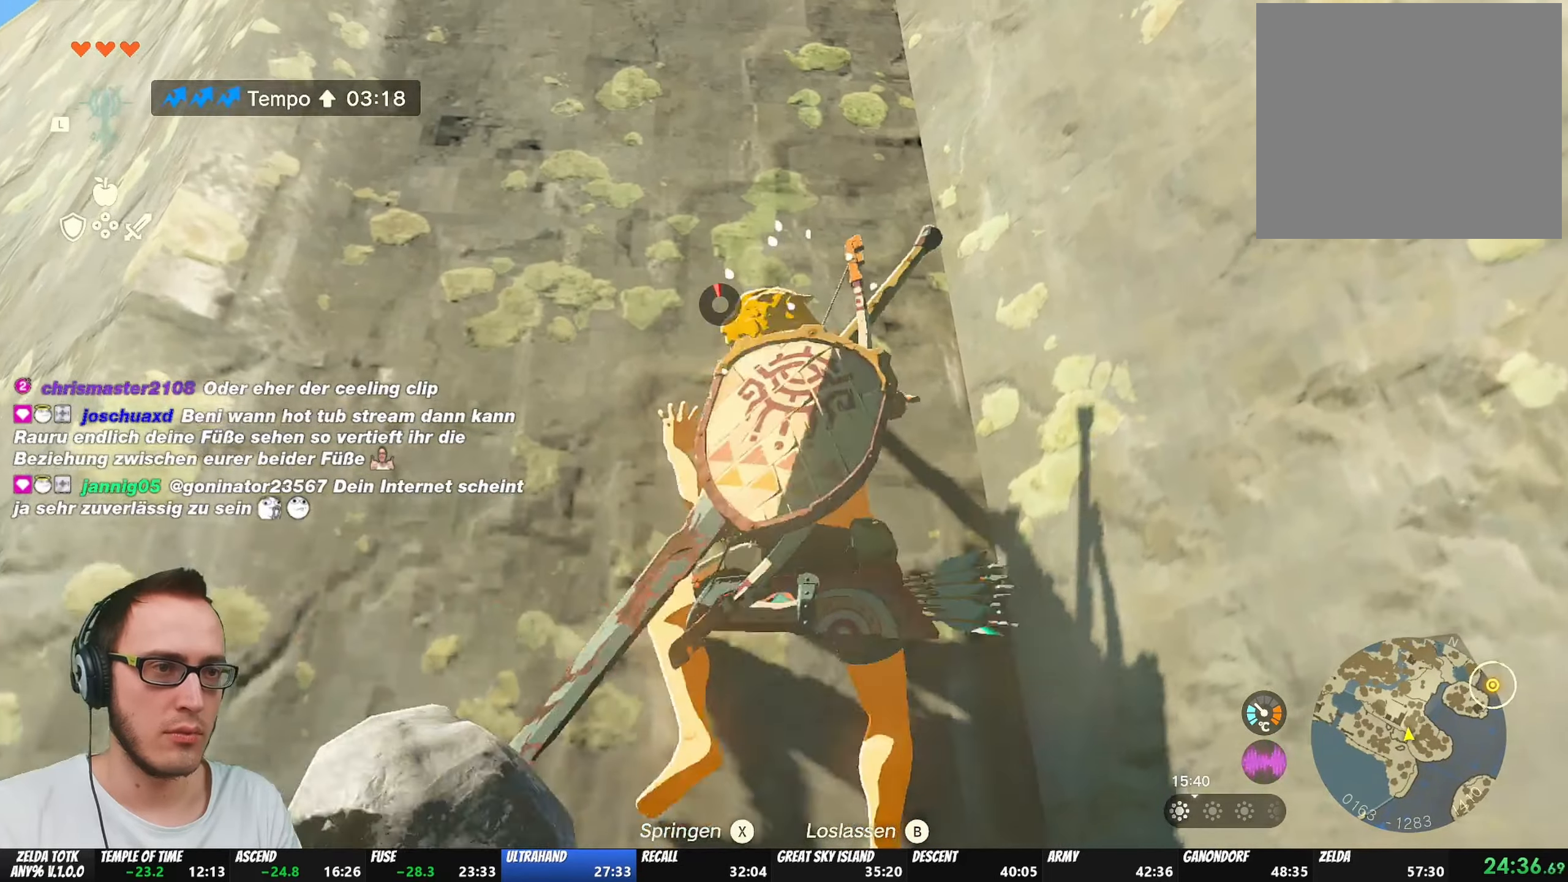
{"buttons": [], "left_stick": "up", "right_stick": "center", "events": [[50, "X", "down"], [350, "X", "up"]]}
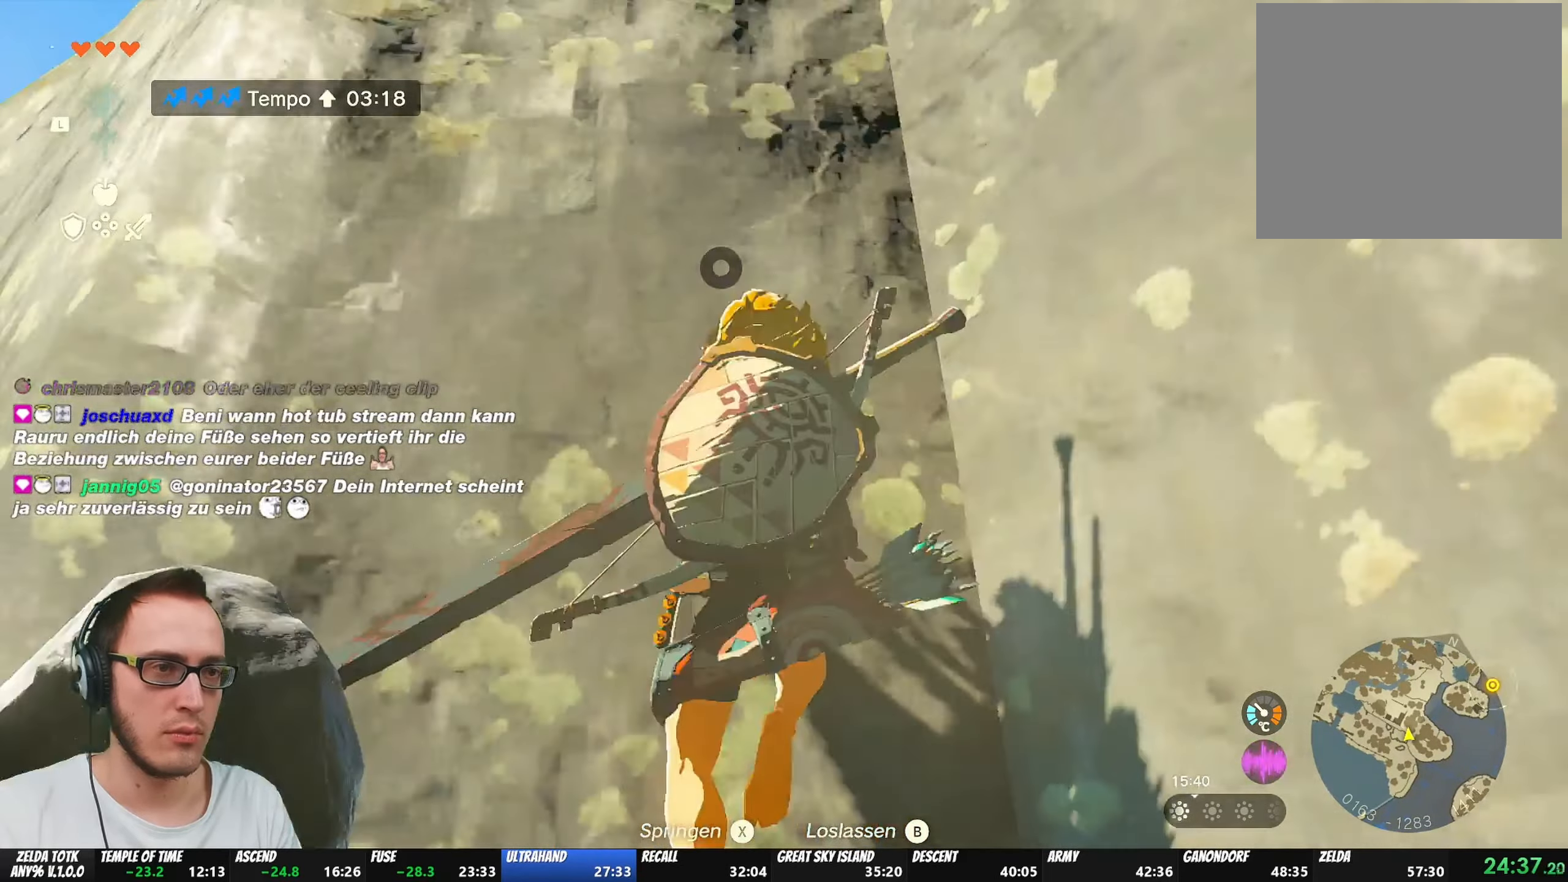
{"buttons": [], "left_stick": "up", "right_stick": "down", "events": [[417, "right_stick", "down"]]}
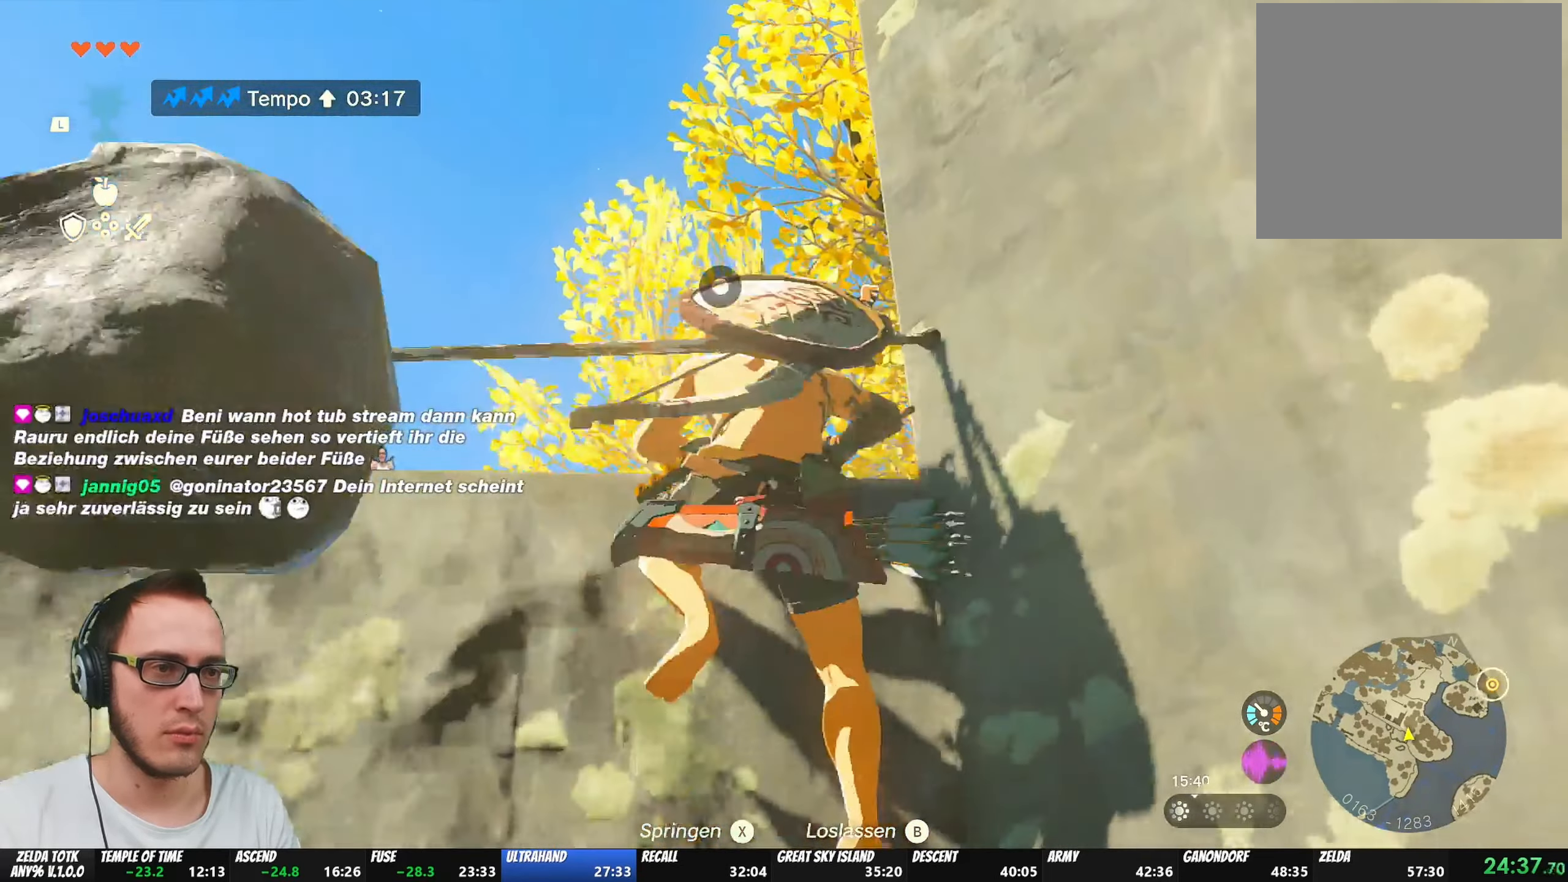
{"buttons": [], "left_stick": "up", "right_stick": "down", "events": []}
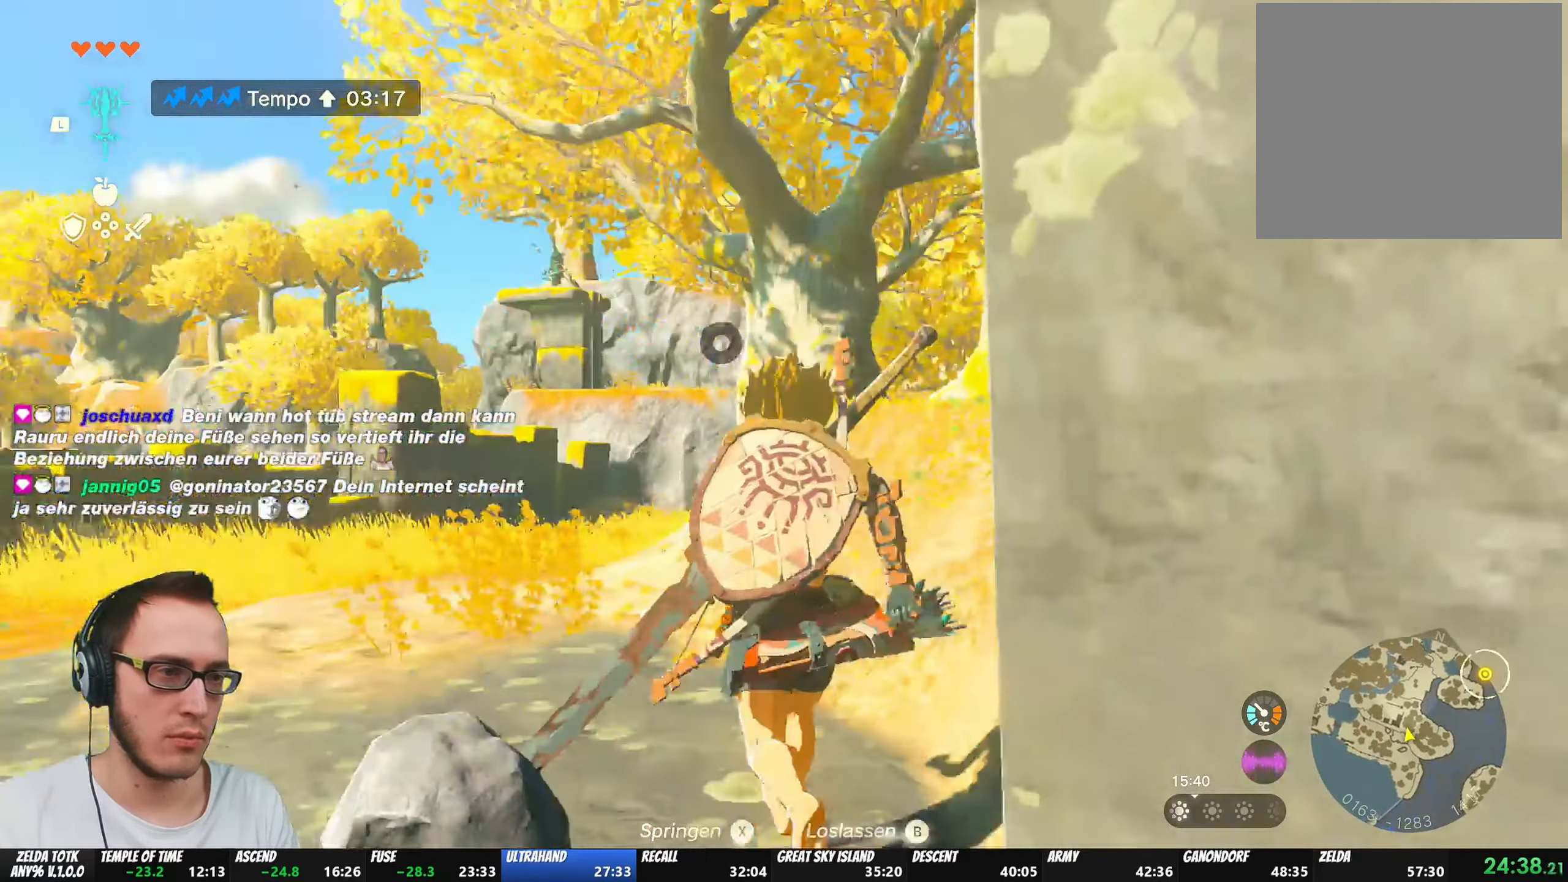
{"buttons": [], "left_stick": "up", "right_stick": "down-right", "events": [[83, "right_stick", "center"], [300, "right_stick", "down-right"]]}
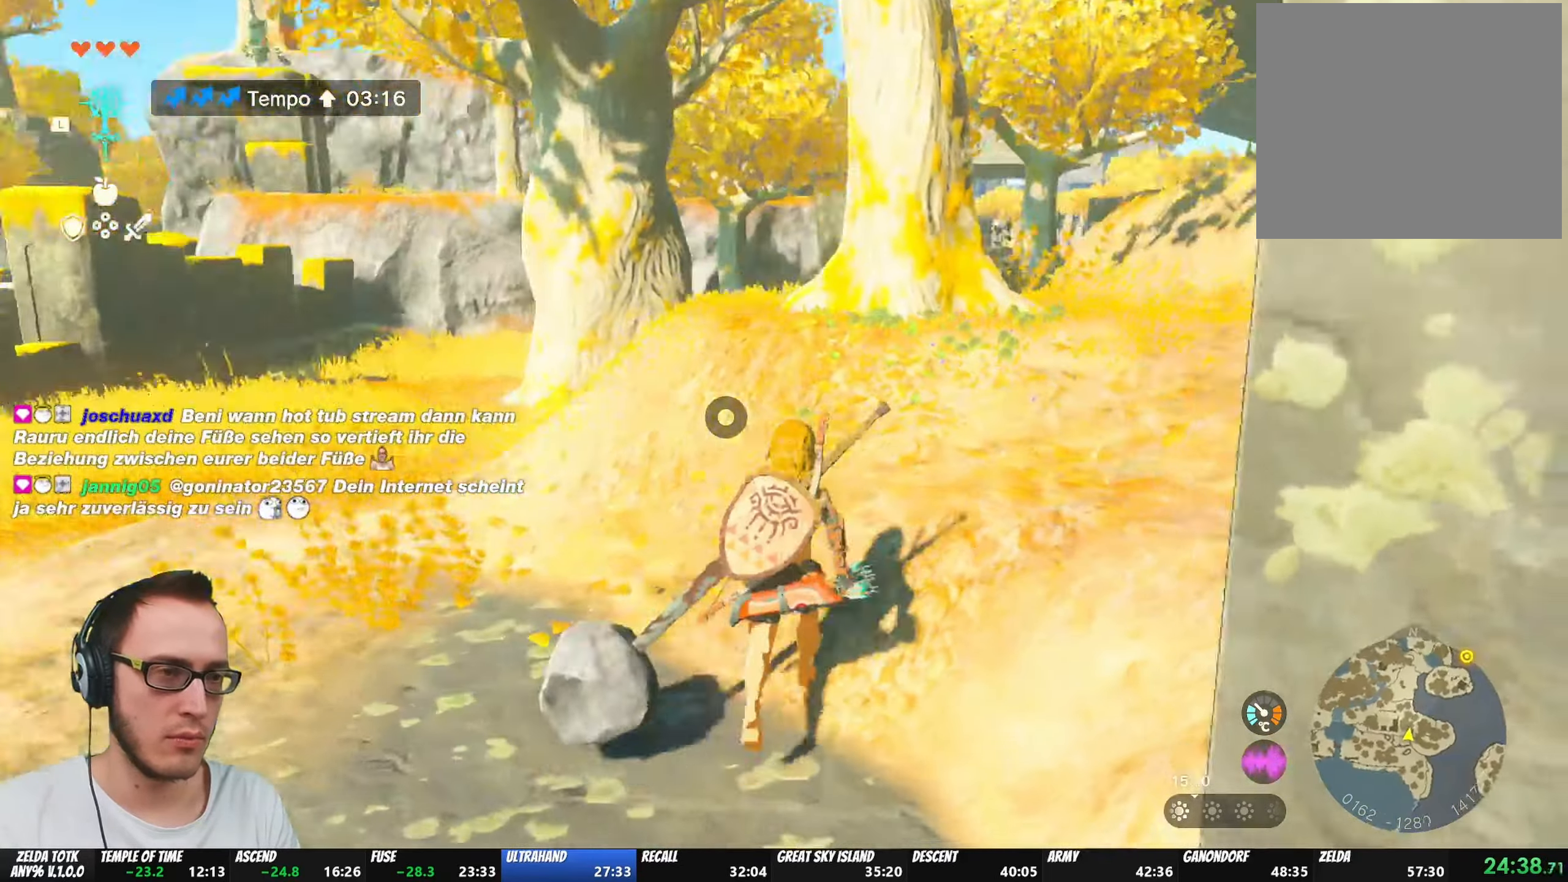
{"buttons": [], "left_stick": "up", "right_stick": "center", "events": [[117, "right_stick", "center"]]}
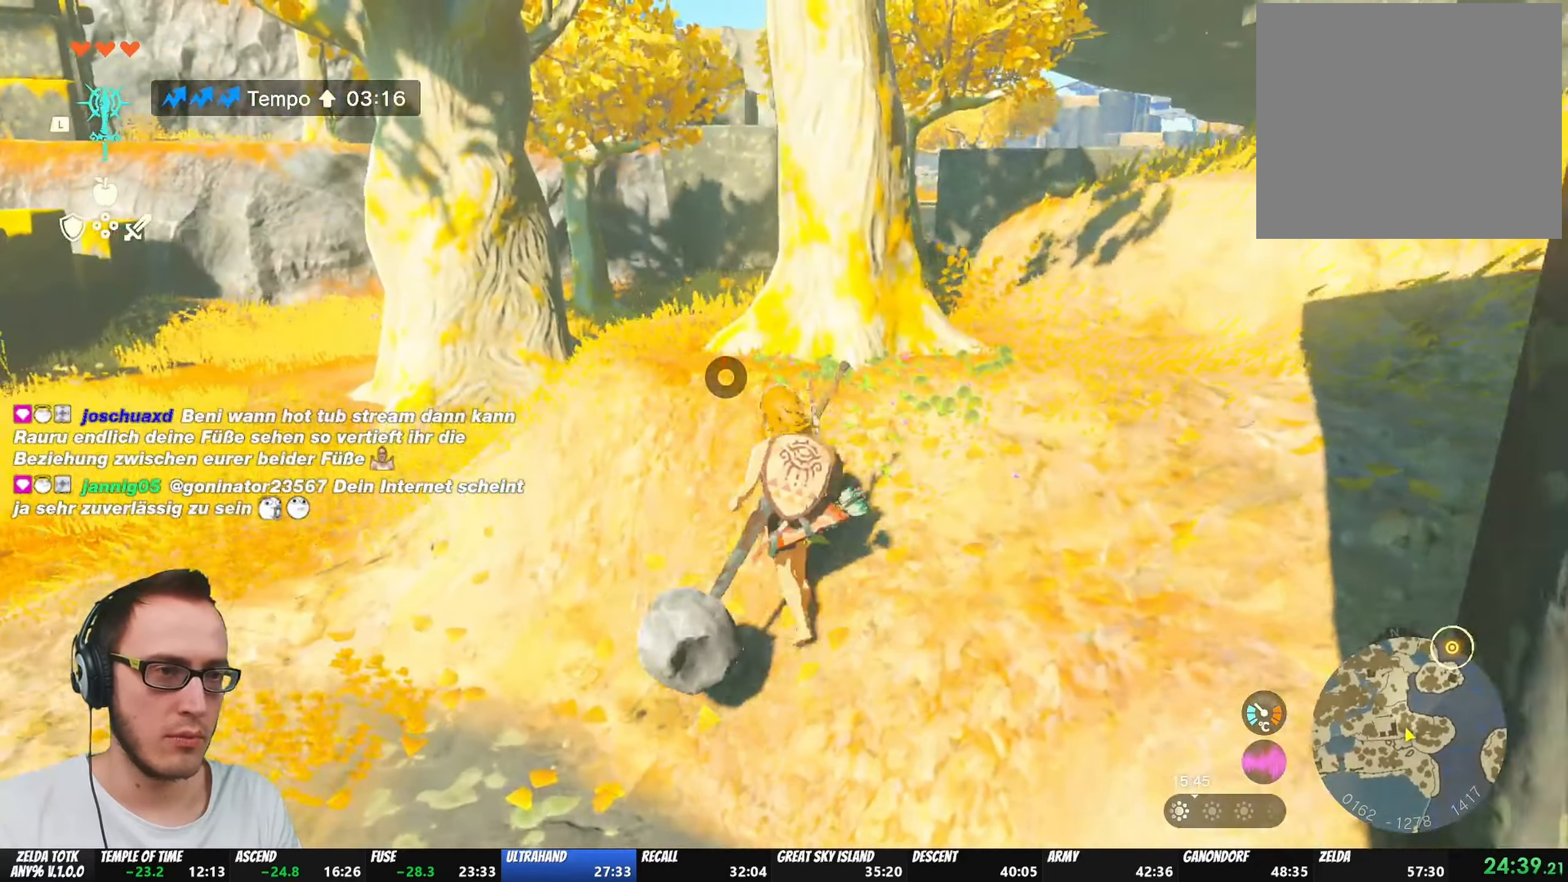
{"buttons": [], "left_stick": "up", "right_stick": "center", "events": [[183, "right_stick", "down"], [367, "right_stick", "center"]]}